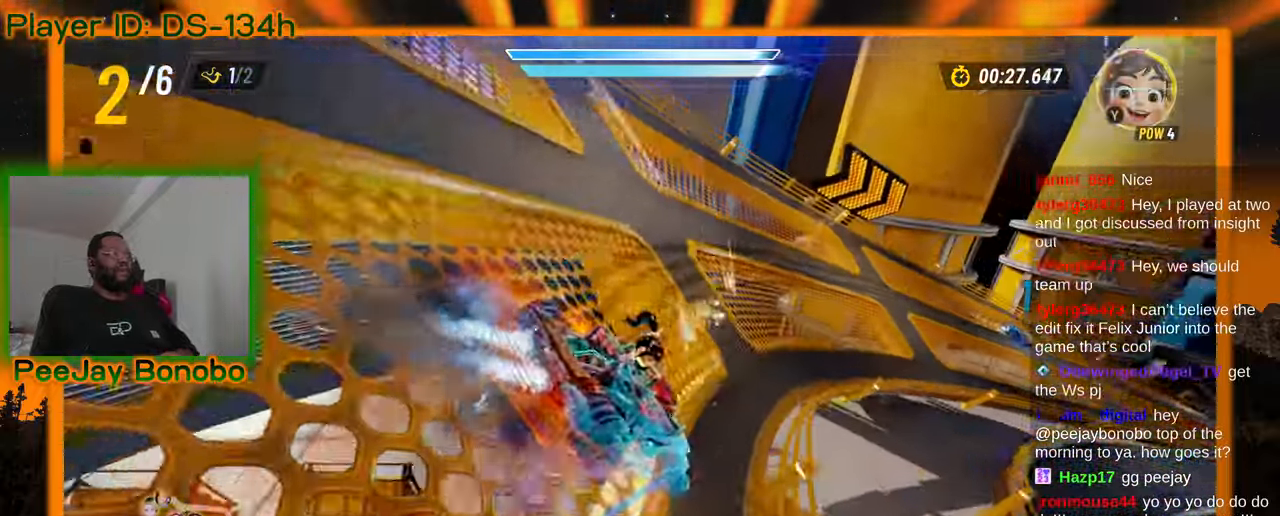
Gameplay with a controller; each line is a JSON object with the inputs held at the frame after it (dt_ms = milliseconds from this image to that frame). "events" lists button and stick changes between this image and that frame as [ms after this image, input, new state], when the widget could be followed in between. Not read: L3 R3 other_buttons.
{"dt_ms": 500, "buttons": [], "left_stick": "right"}
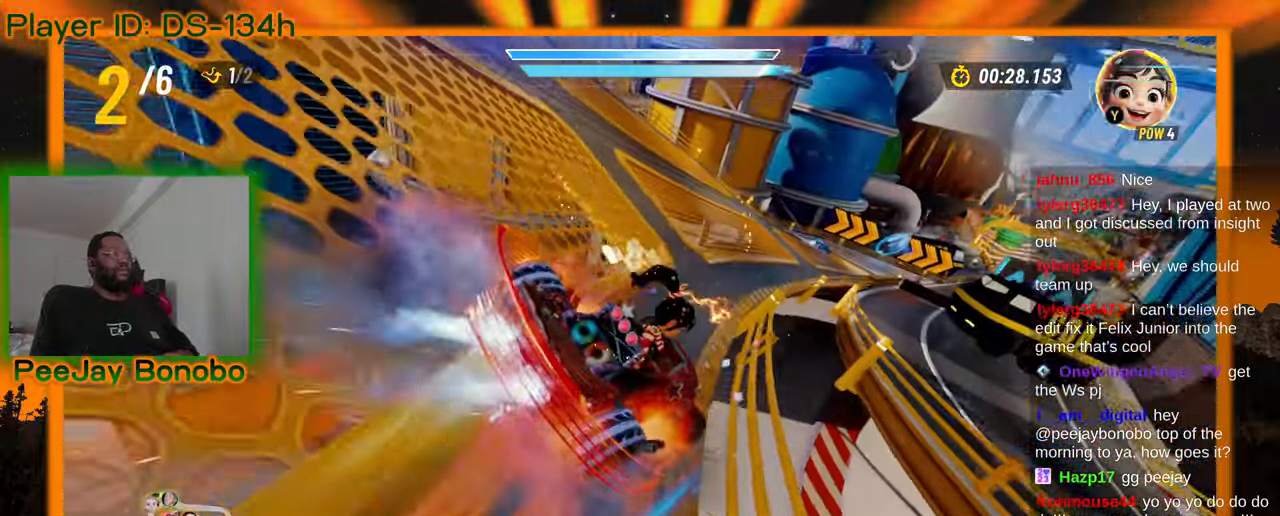
{"dt_ms": 500, "buttons": [], "left_stick": "right", "events": [[100, "left_stick", "up-left"], [450, "left_stick", "right"]]}
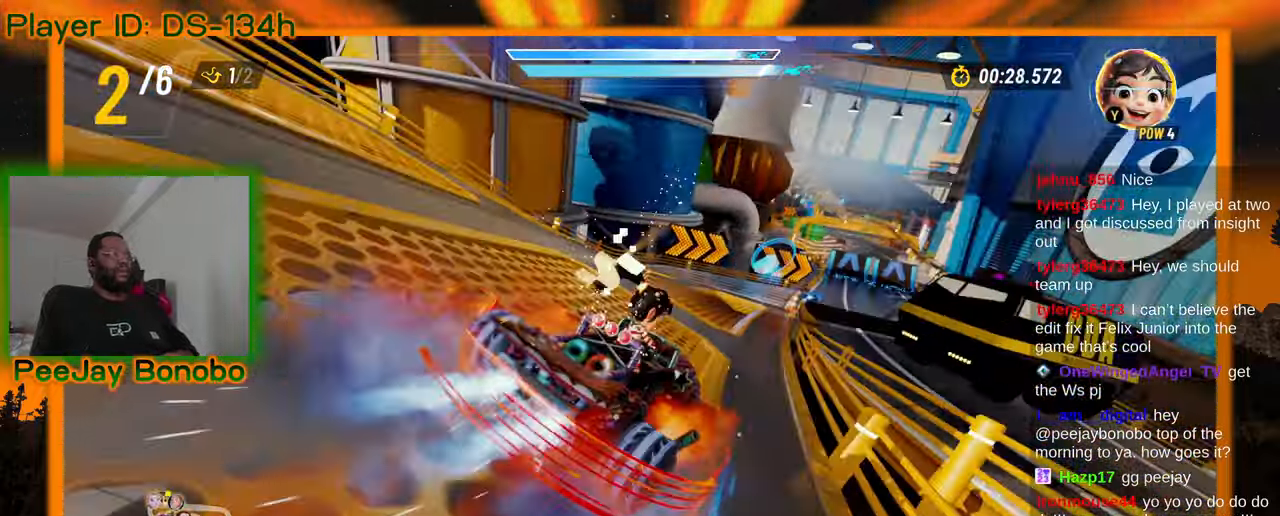
{"dt_ms": 500, "buttons": [], "left_stick": "right", "events": [[100, "left_stick", "center"], [434, "left_stick", "right"]]}
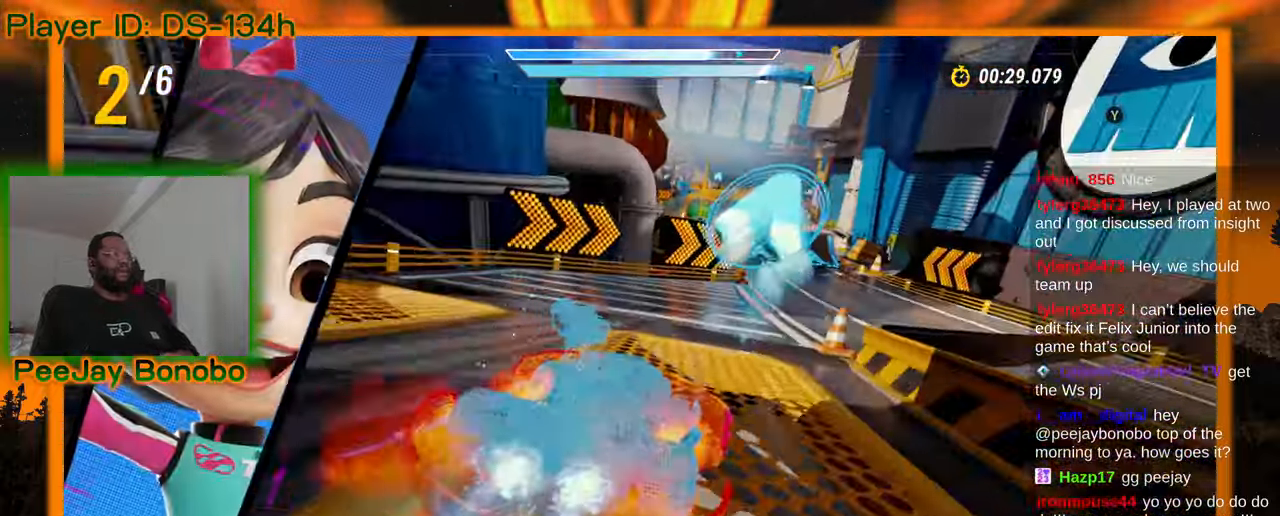
{"dt_ms": 500, "buttons": [], "left_stick": "up-left", "events": [[234, "left_stick", "center"], [467, "left_stick", "up-left"]]}
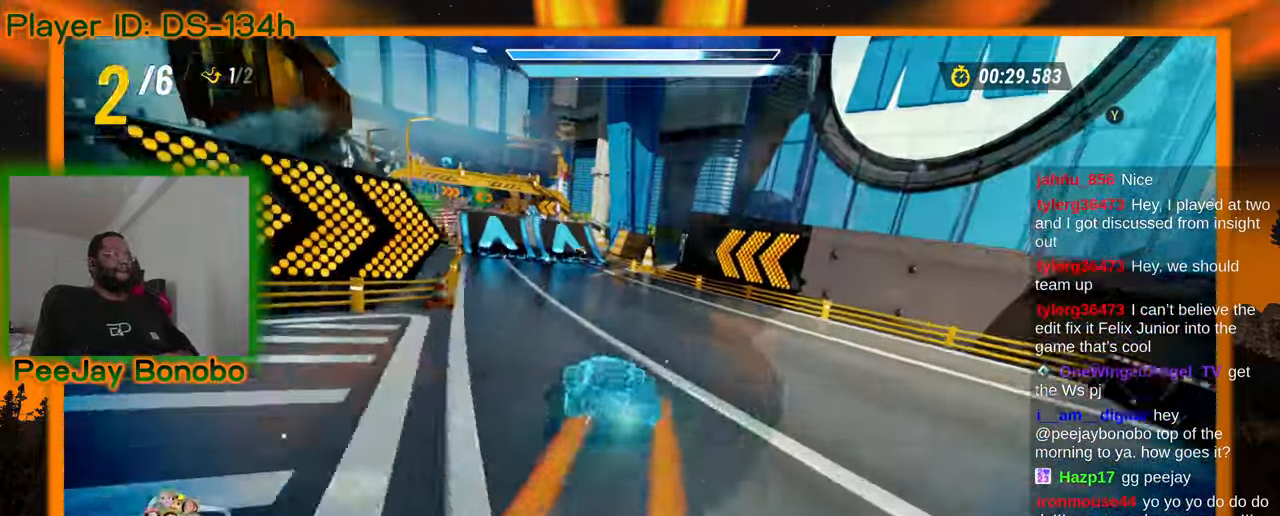
{"dt_ms": 500, "buttons": [], "left_stick": "left", "events": [[150, "left_stick", "center"], [367, "left_stick", "left"]]}
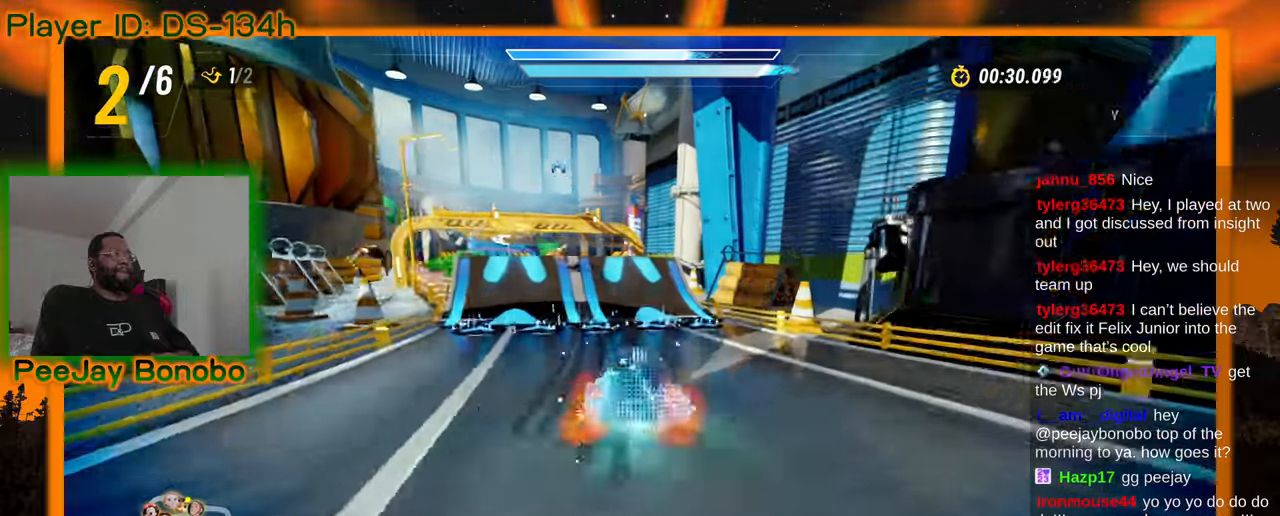
{"dt_ms": 500, "buttons": [], "left_stick": "center", "events": [[34, "left_stick", "center"], [167, "left_stick", "left"], [284, "left_stick", "center"]]}
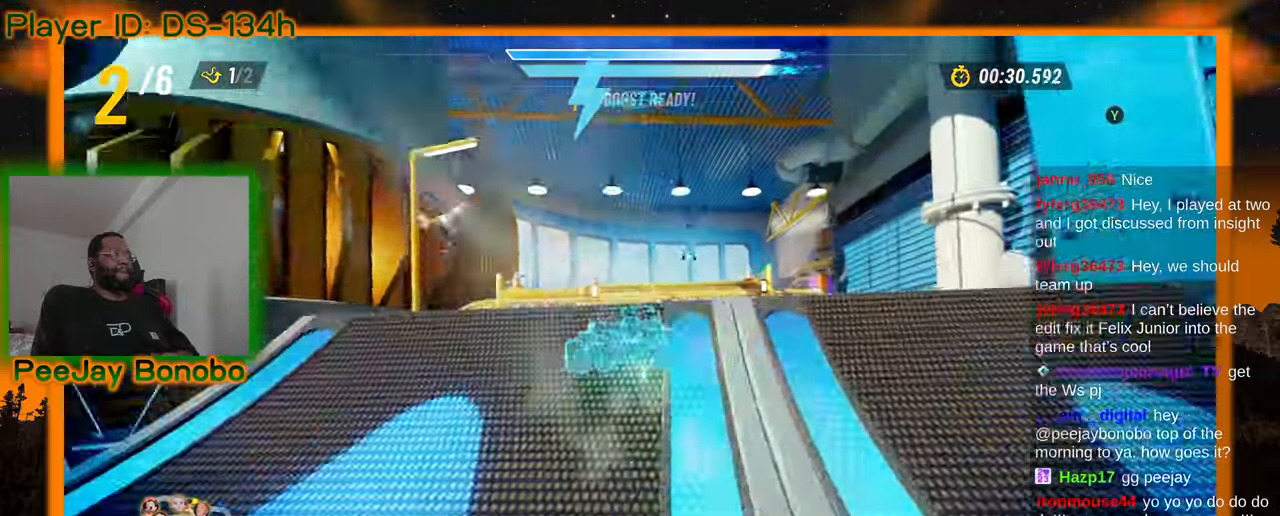
{"dt_ms": 500, "buttons": [], "left_stick": "center", "events": [[17, "left_stick", "right"], [250, "left_stick", "center"]]}
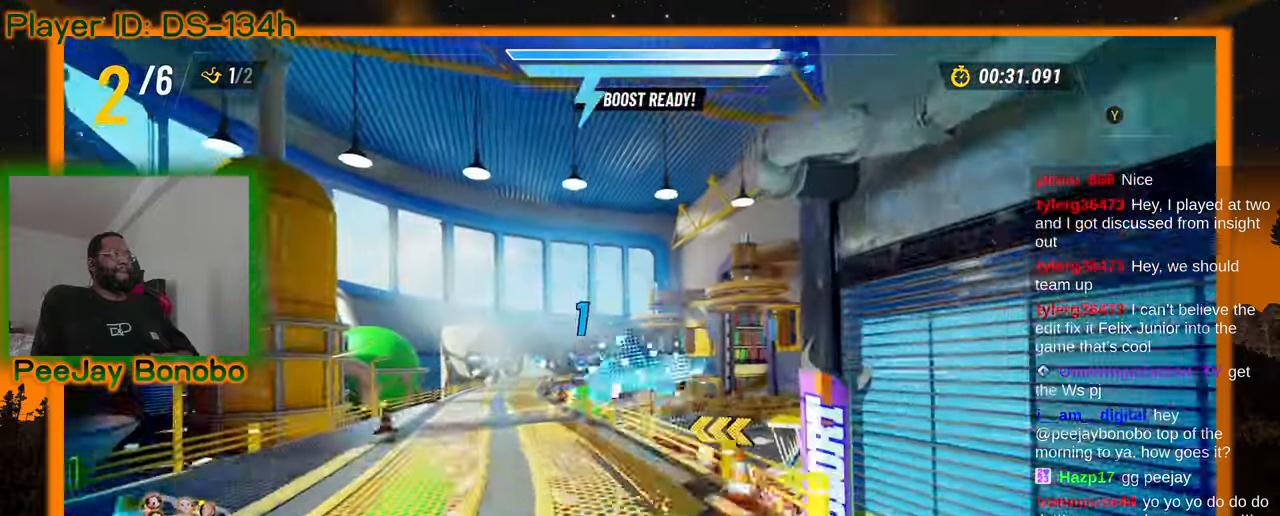
{"dt_ms": 500, "buttons": [], "left_stick": "center", "events": []}
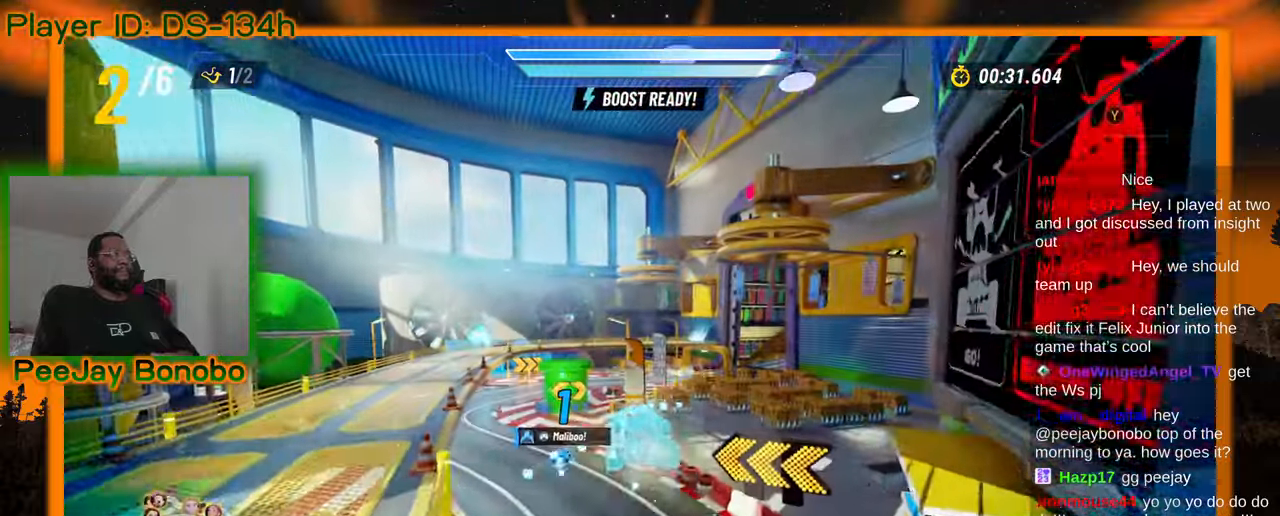
{"dt_ms": 500, "buttons": [], "left_stick": "up-left", "events": [[117, "left_stick", "up-left"], [284, "left_stick", "center"], [400, "left_stick", "up-left"]]}
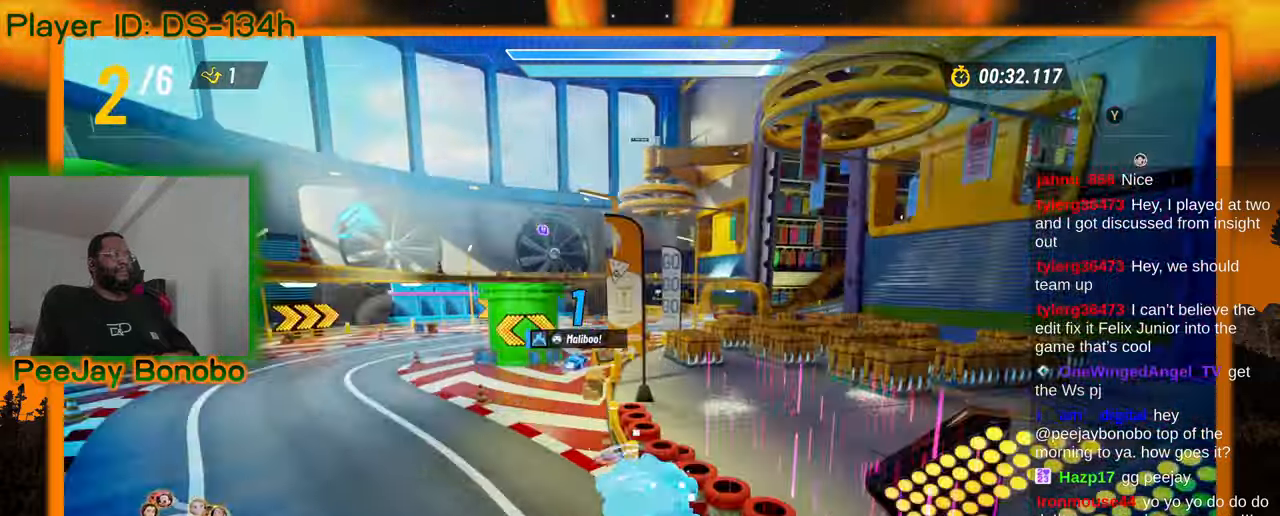
{"dt_ms": 500, "buttons": [], "left_stick": "right", "events": [[200, "left_stick", "center"], [300, "left_stick", "right"]]}
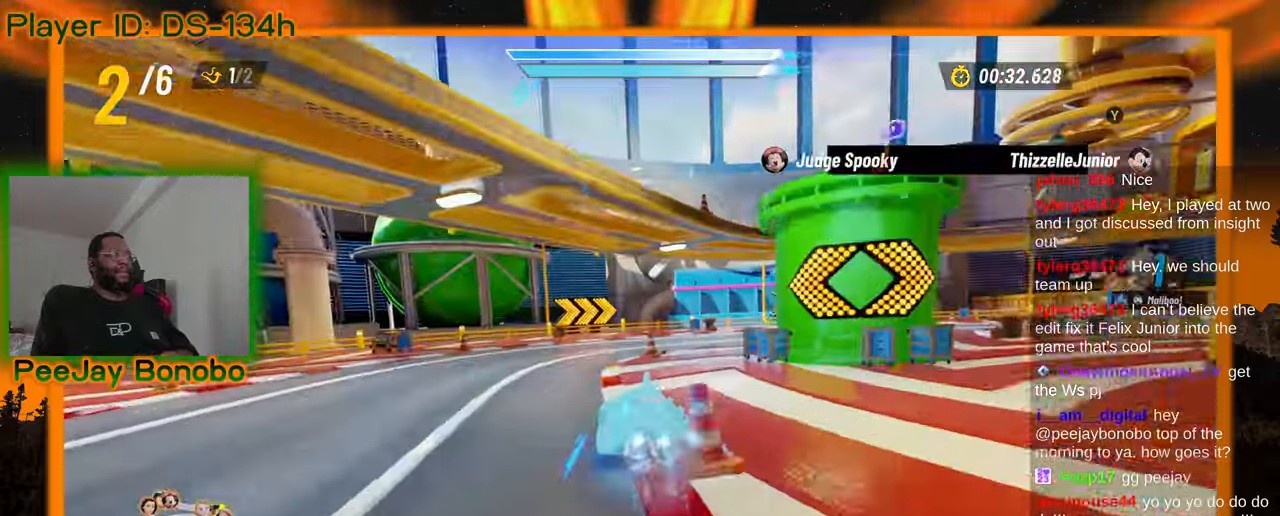
{"dt_ms": 1000, "buttons": [], "left_stick": "right"}
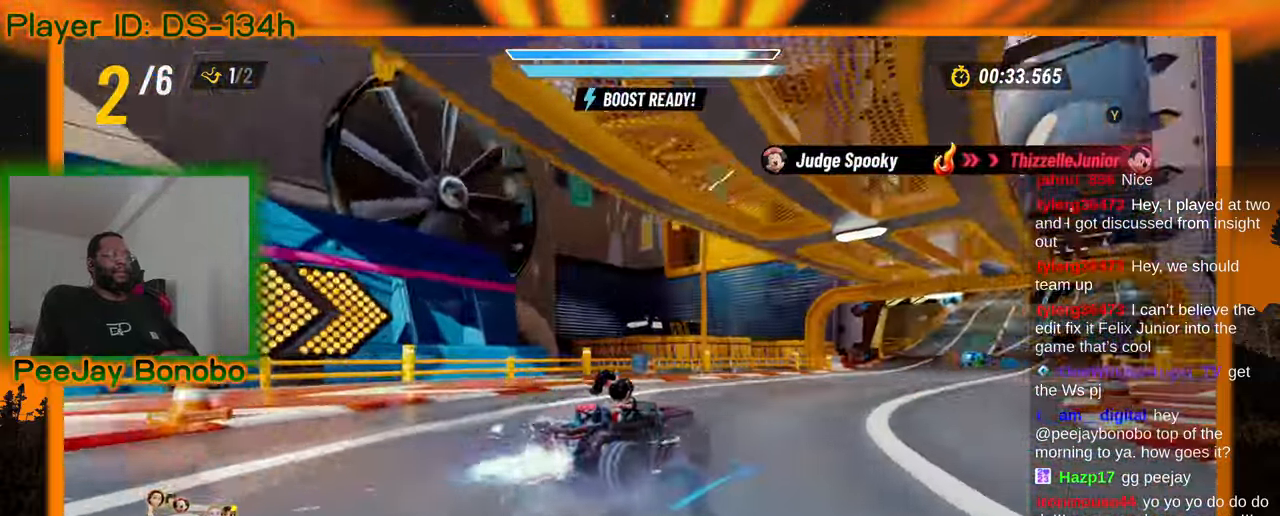
{"dt_ms": 1000, "buttons": [], "left_stick": "up-left", "events": [[234, "left_stick", "up"], [284, "left_stick", "up-left"]]}
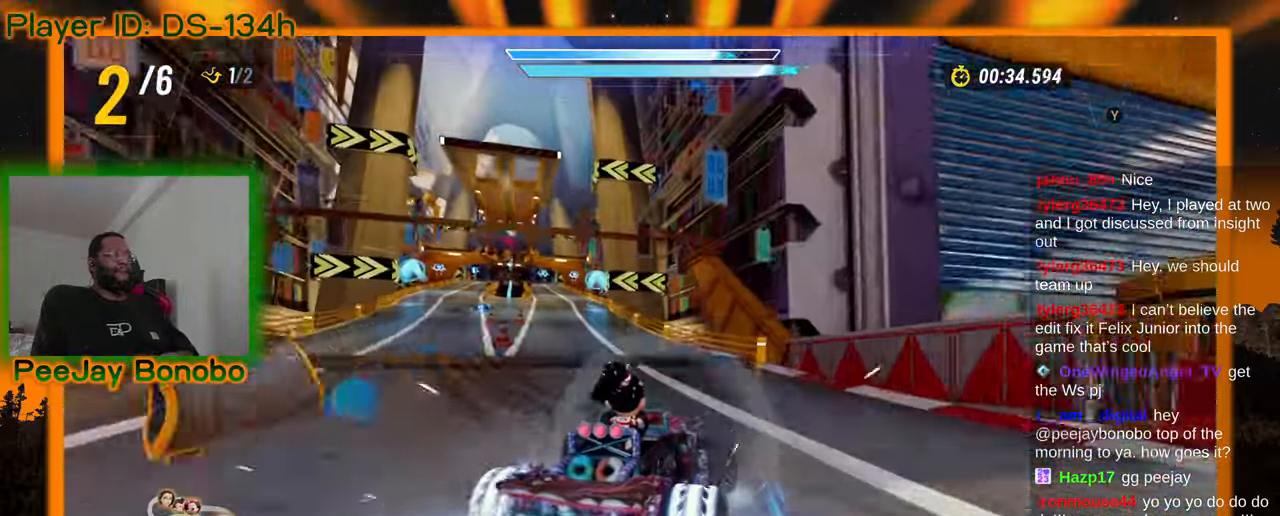
{"dt_ms": 500, "buttons": [], "left_stick": "up-left", "events": []}
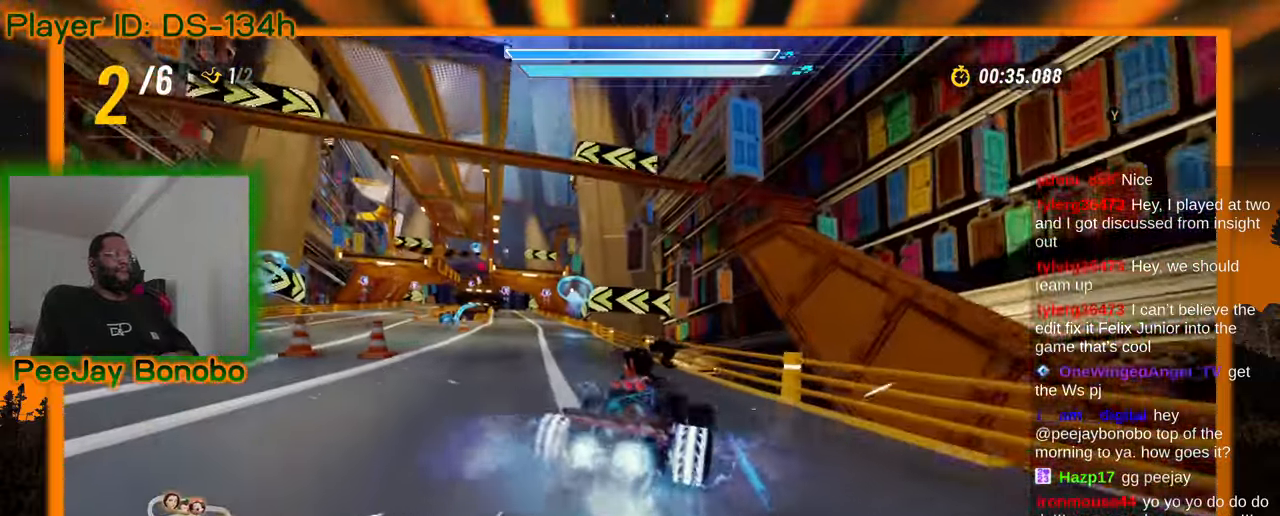
{"dt_ms": 500, "buttons": [], "left_stick": "center", "events": [[67, "left_stick", "center"], [317, "left_stick", "right"], [417, "left_stick", "center"]]}
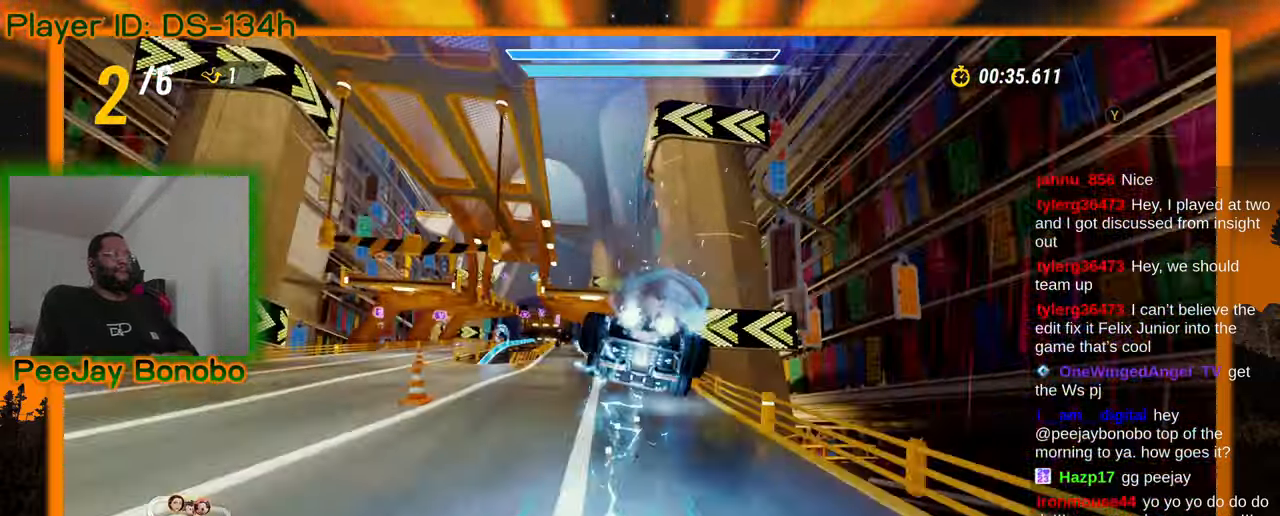
{"dt_ms": 500, "buttons": [], "left_stick": "center", "events": [[184, "left_stick", "up-left"], [467, "left_stick", "center"]]}
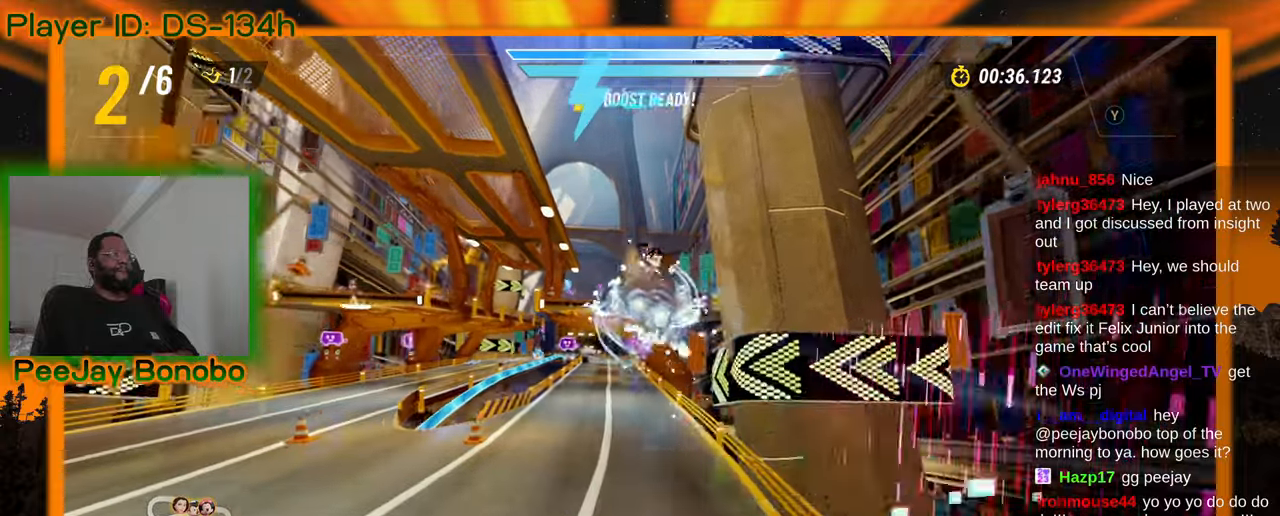
{"dt_ms": 500, "buttons": [], "left_stick": "up-left", "events": [[467, "left_stick", "up-left"]]}
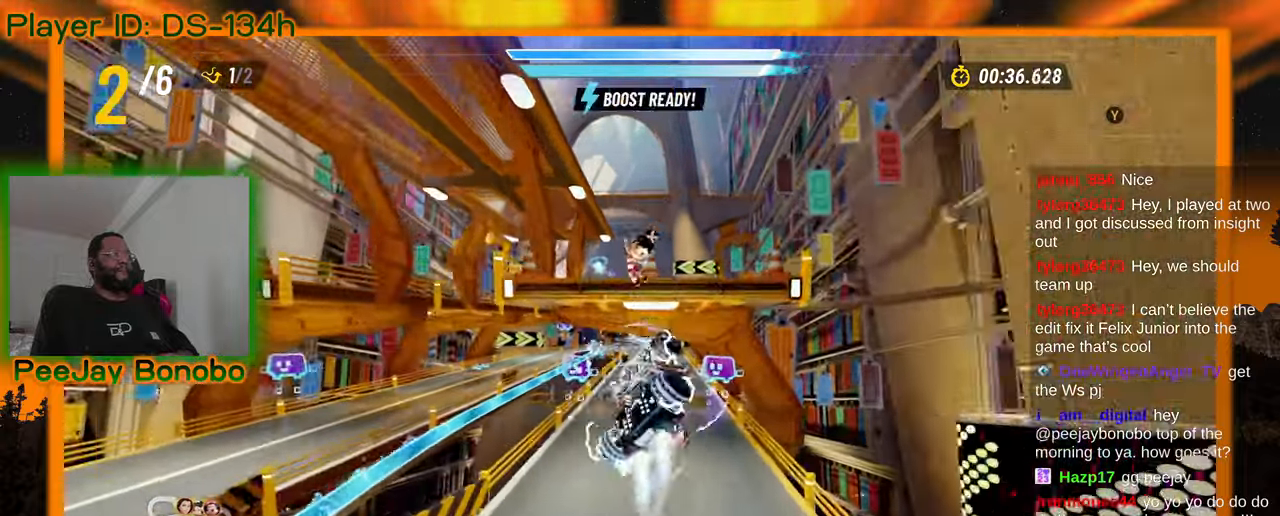
{"dt_ms": 500, "buttons": [], "left_stick": "right"}
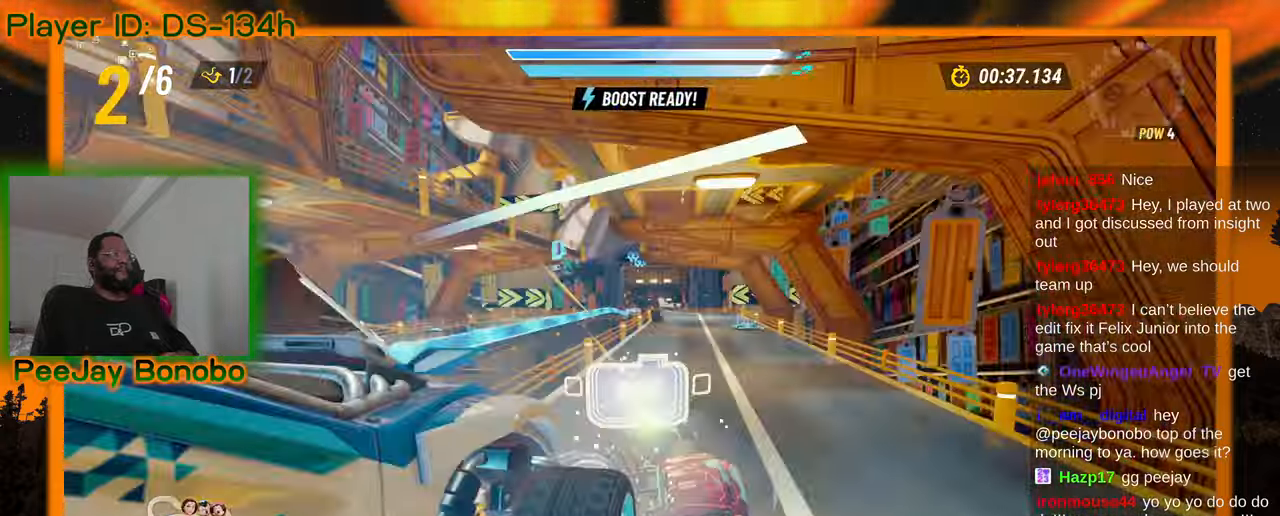
{"dt_ms": 500, "buttons": [], "left_stick": "center"}
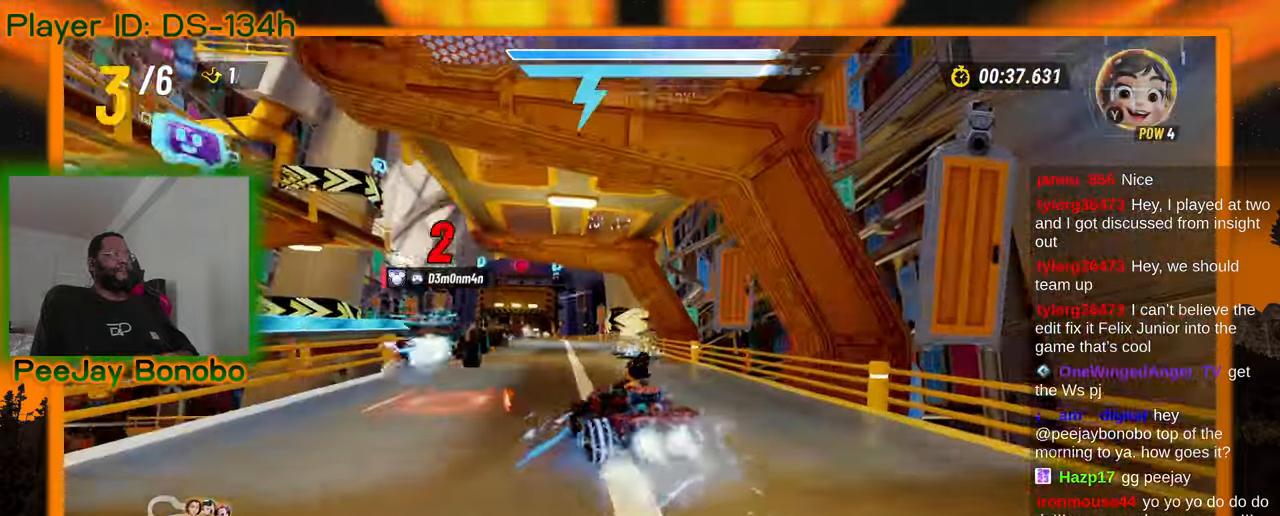
{"dt_ms": 500, "buttons": [], "left_stick": "center", "events": [[100, "left_stick", "up-left"], [367, "left_stick", "center"]]}
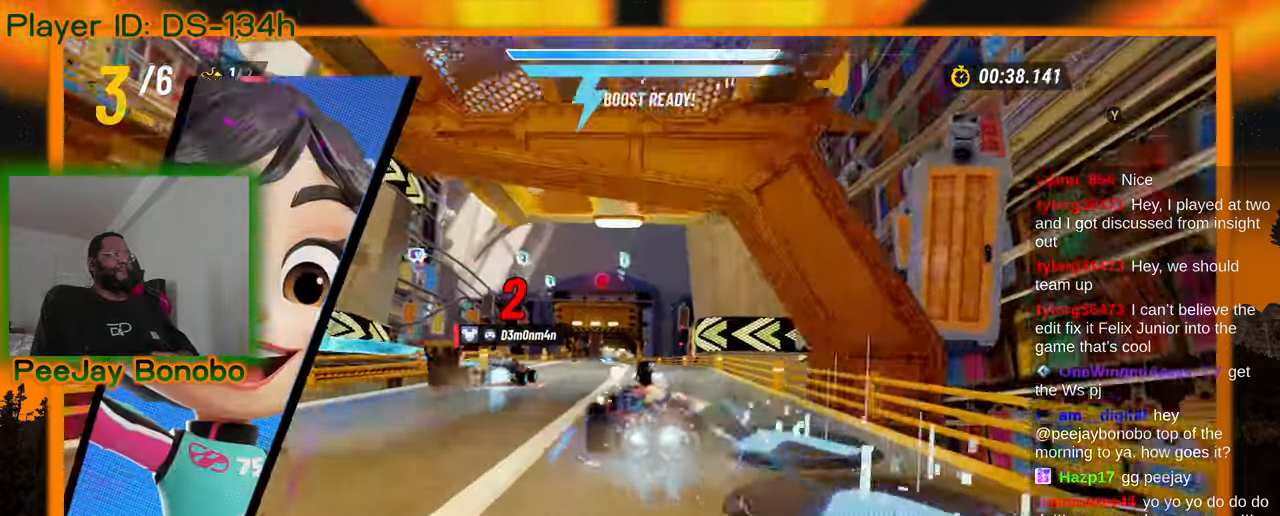
{"dt_ms": 500, "buttons": [], "left_stick": "up-left"}
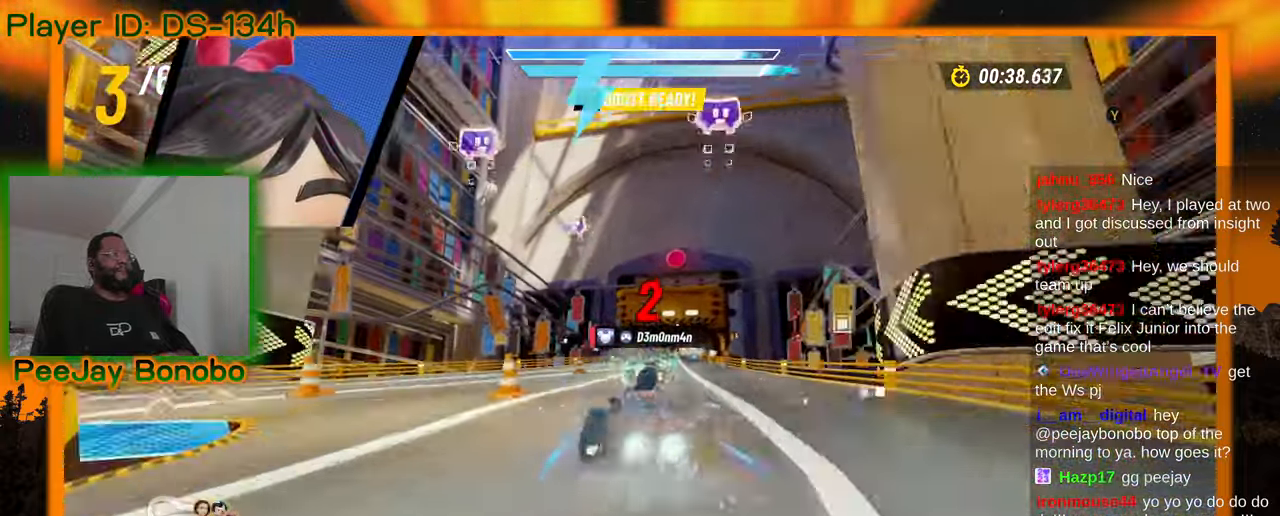
{"dt_ms": 500, "buttons": [], "left_stick": "up-left", "events": [[84, "left_stick", "right"], [284, "left_stick", "up-left"]]}
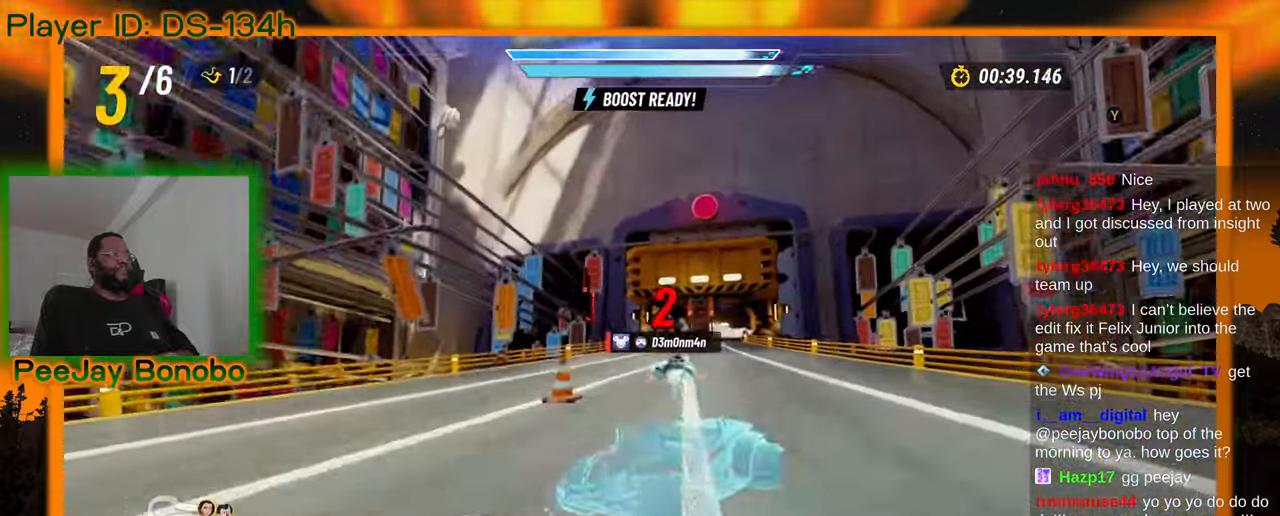
{"dt_ms": 500, "buttons": [], "left_stick": "up-left"}
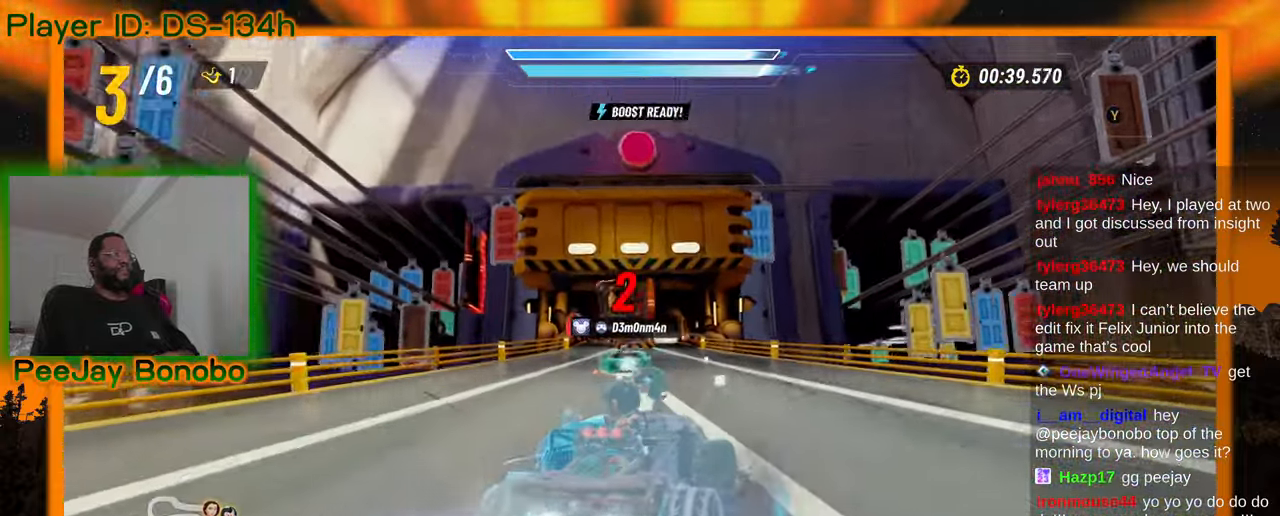
{"dt_ms": 1000, "buttons": [], "left_stick": "center"}
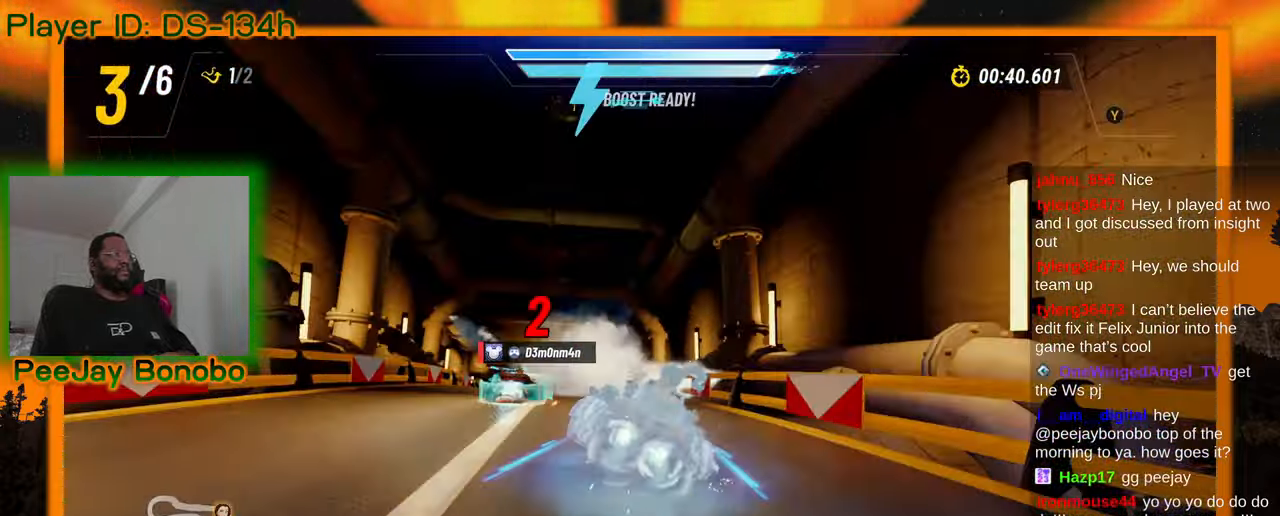
{"dt_ms": 500, "buttons": [], "left_stick": "up-left", "events": [[217, "left_stick", "up-left"], [317, "left_stick", "center"], [484, "left_stick", "up-left"]]}
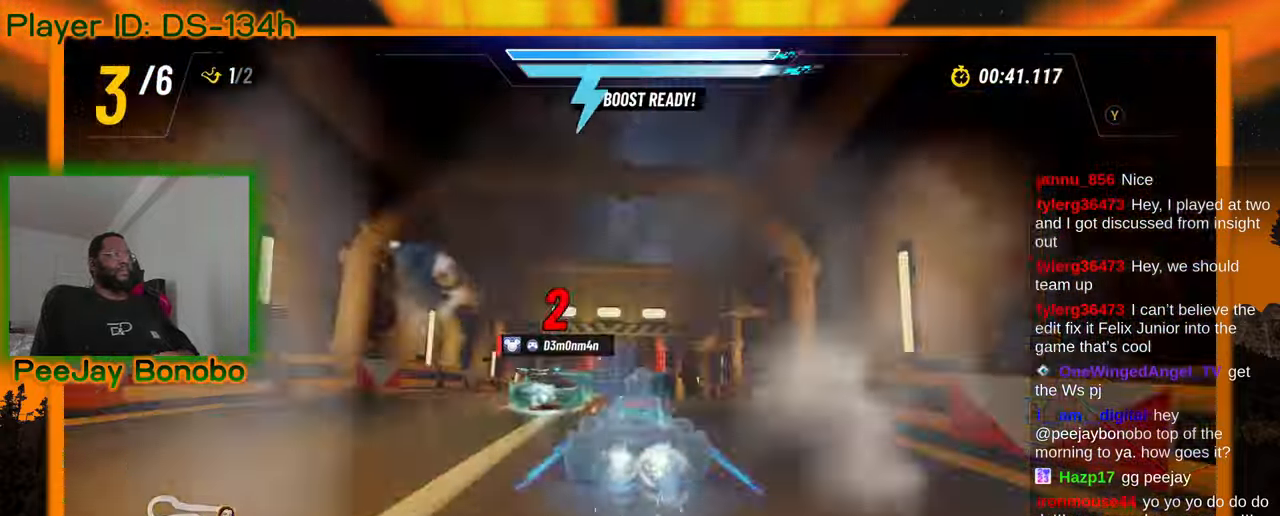
{"dt_ms": 500, "buttons": [], "left_stick": "center", "events": [[100, "left_stick", "center"]]}
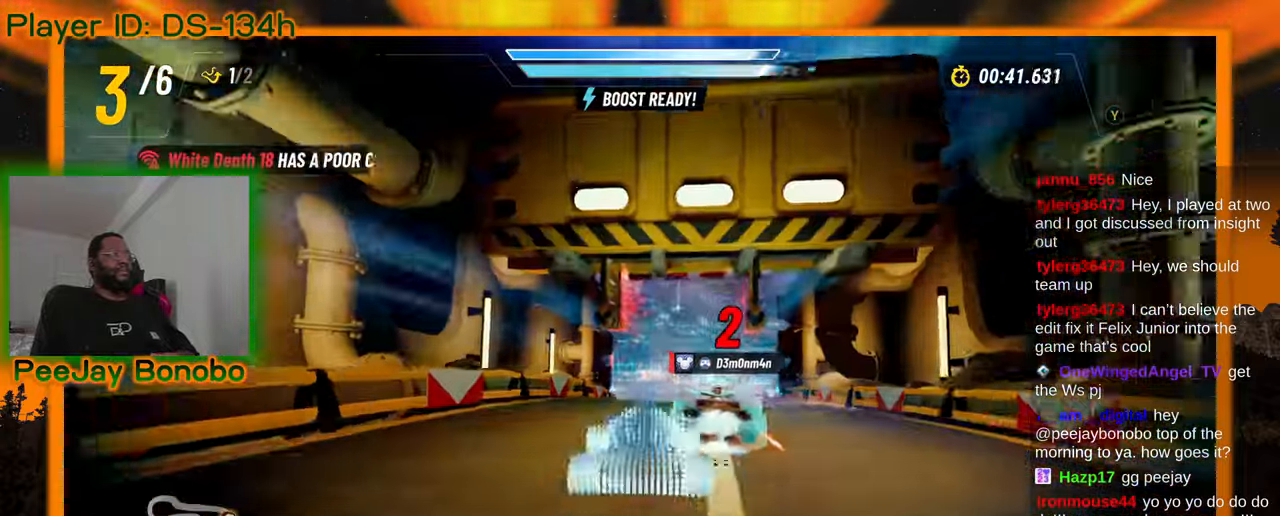
{"dt_ms": 500, "buttons": [], "left_stick": "center", "events": [[350, "left_stick", "right"], [500, "left_stick", "center"]]}
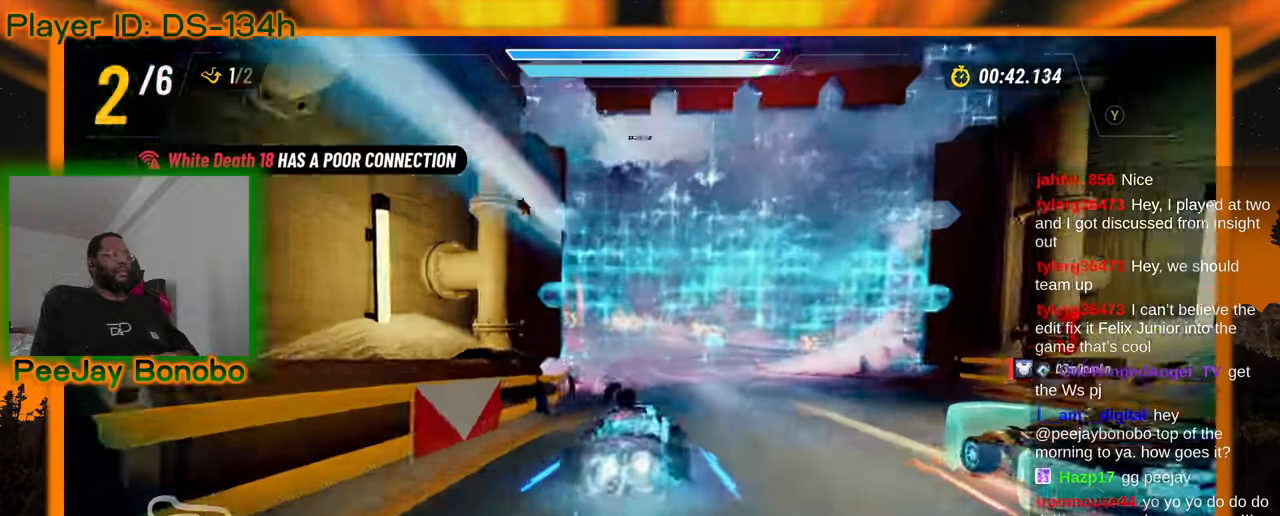
{"dt_ms": 500, "buttons": [], "left_stick": "right", "events": [[317, "left_stick", "right"]]}